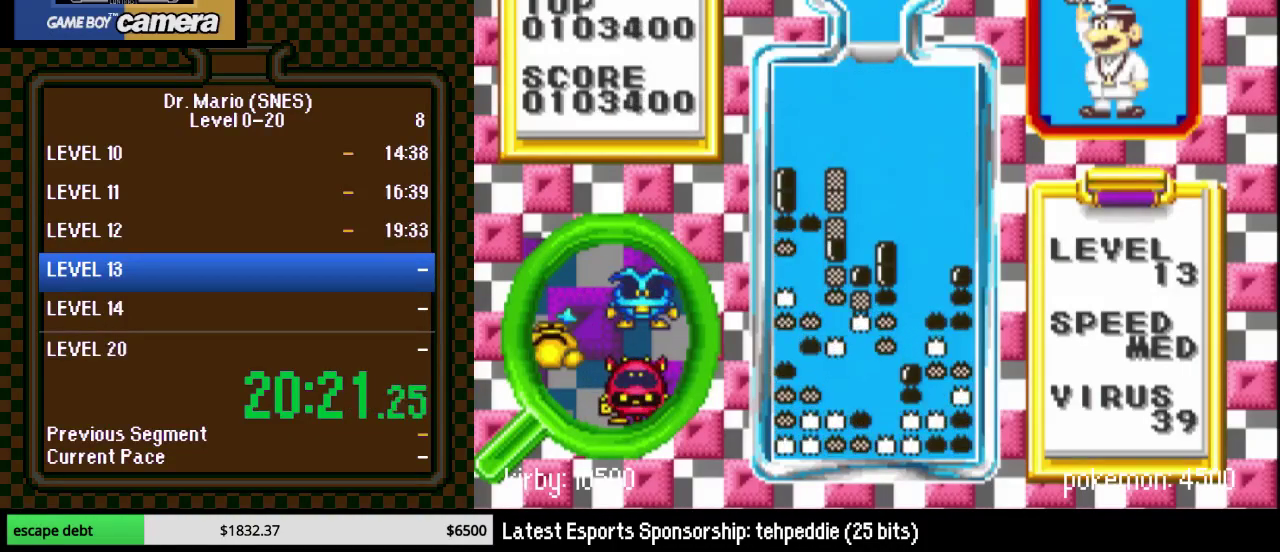
Gameplay with a controller (Nintendo layout); each line is a JSON object with the inputs held at the frame after it. "events" lists button and stick changes between this image and that frame as [ms after this image, input, new state], when the widget could be followed in between. Not read: L3 R3.
{"buttons": [], "events": [[417, "DPAD_RIGHT", "up"]]}
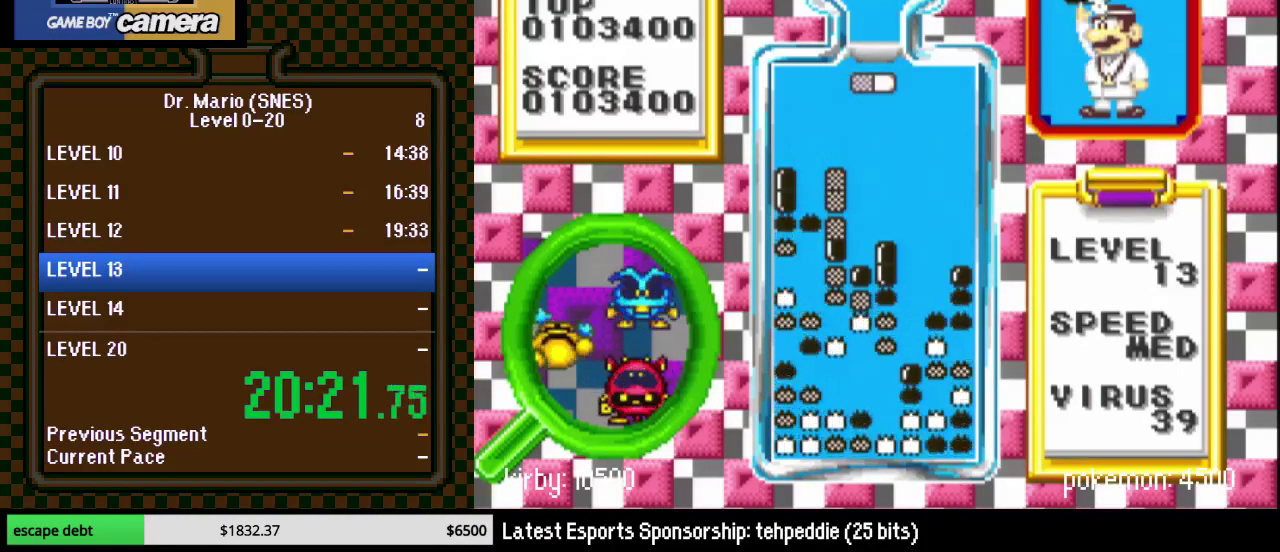
{"buttons": ["DPAD_DOWN"], "events": [[100, "DPAD_LEFT", "down"], [200, "DPAD_LEFT", "up"], [200, "Y", "down"], [250, "Y", "up"], [317, "DPAD_DOWN", "down"]]}
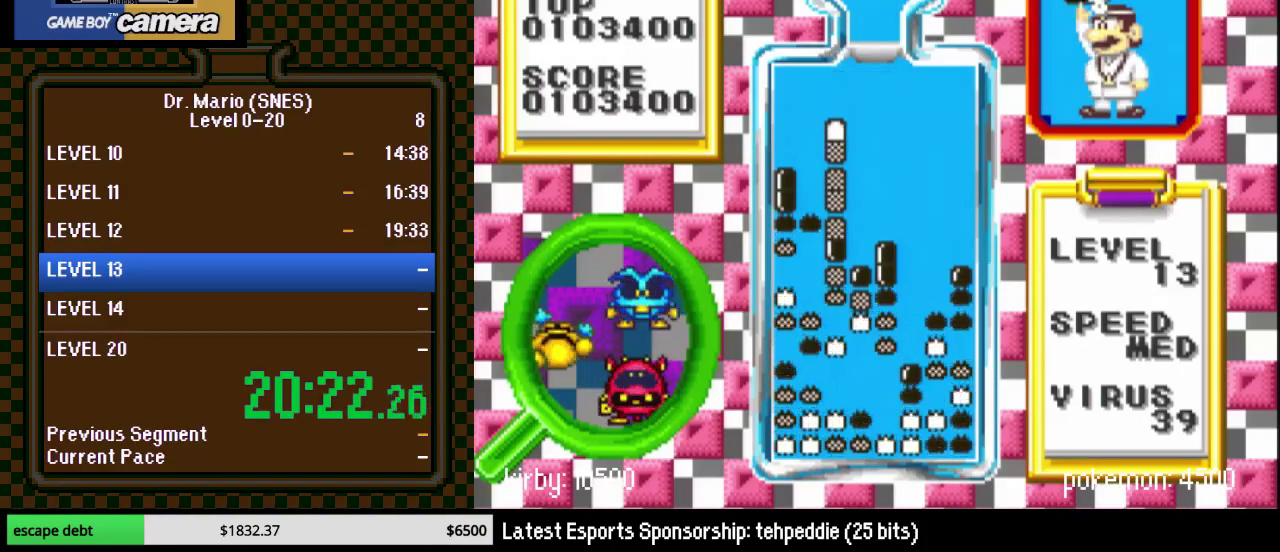
{"buttons": [], "events": [[33, "DPAD_DOWN", "up"]]}
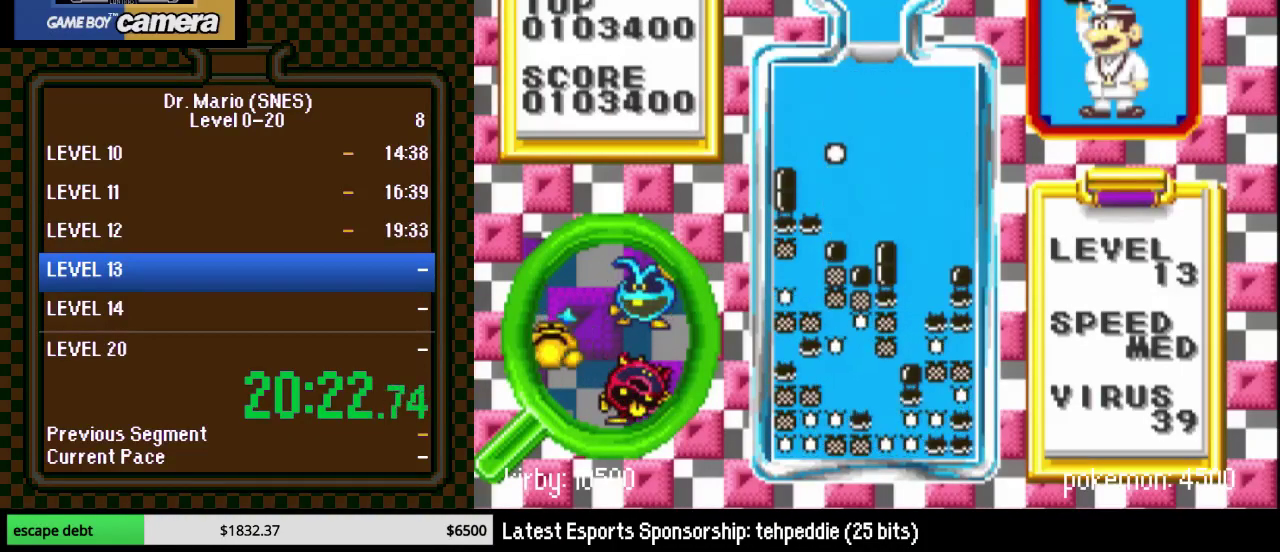
{"buttons": ["DPAD_DOWN"], "events": [[350, "DPAD_DOWN", "down"]]}
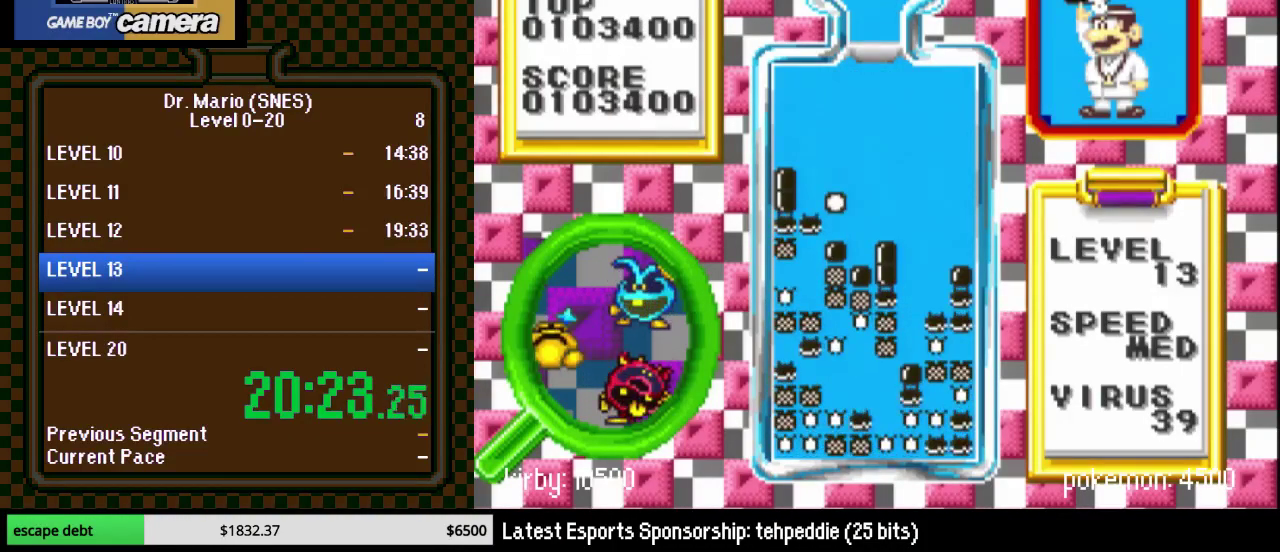
{"buttons": ["DPAD_LEFT"], "events": [[133, "DPAD_DOWN", "up"], [167, "DPAD_LEFT", "down"]]}
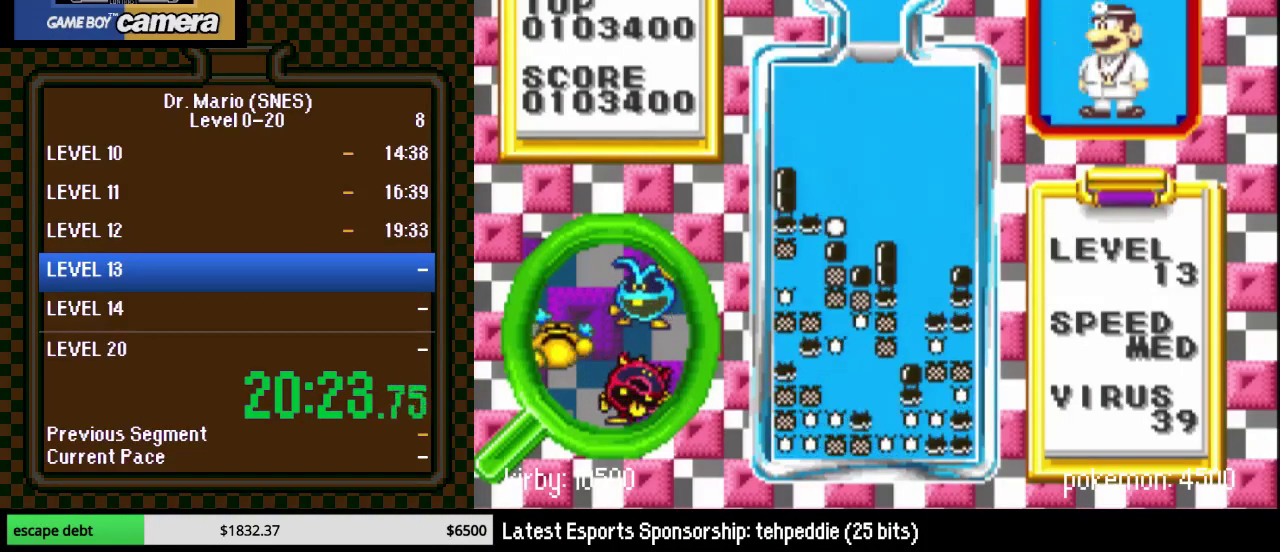
{"buttons": [], "events": [[250, "DPAD_LEFT", "up"], [383, "DPAD_LEFT", "down"], [467, "DPAD_LEFT", "up"]]}
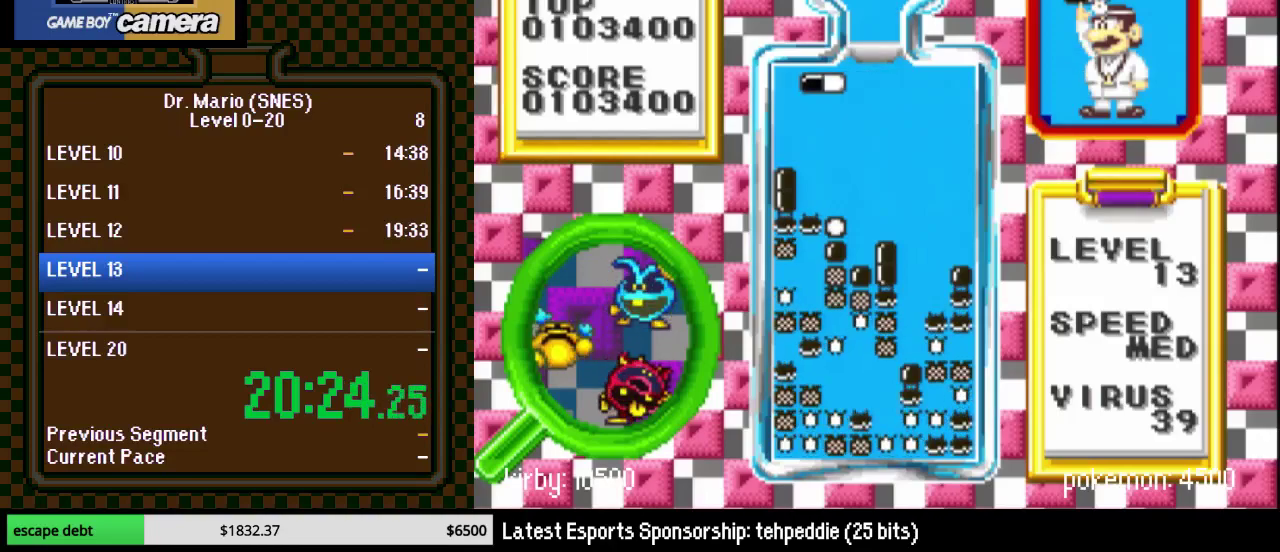
{"buttons": ["DPAD_DOWN"], "events": [[33, "DPAD_LEFT", "down"], [133, "DPAD_LEFT", "up"], [250, "DPAD_DOWN", "down"]]}
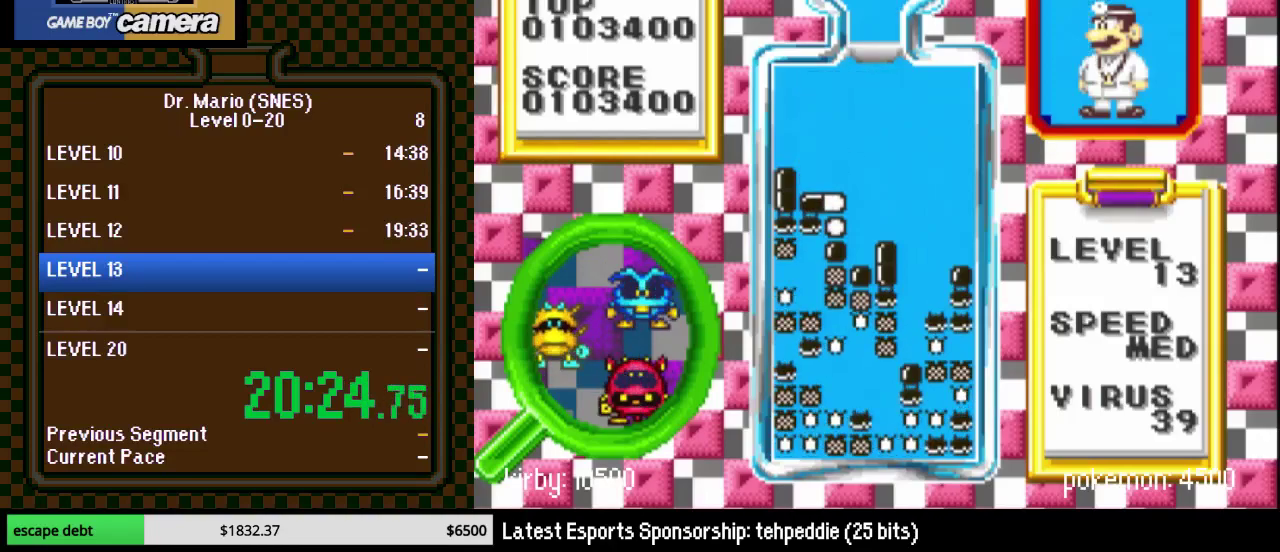
{"buttons": [], "events": [[250, "DPAD_DOWN", "up"], [400, "DPAD_RIGHT", "down"], [467, "DPAD_RIGHT", "up"]]}
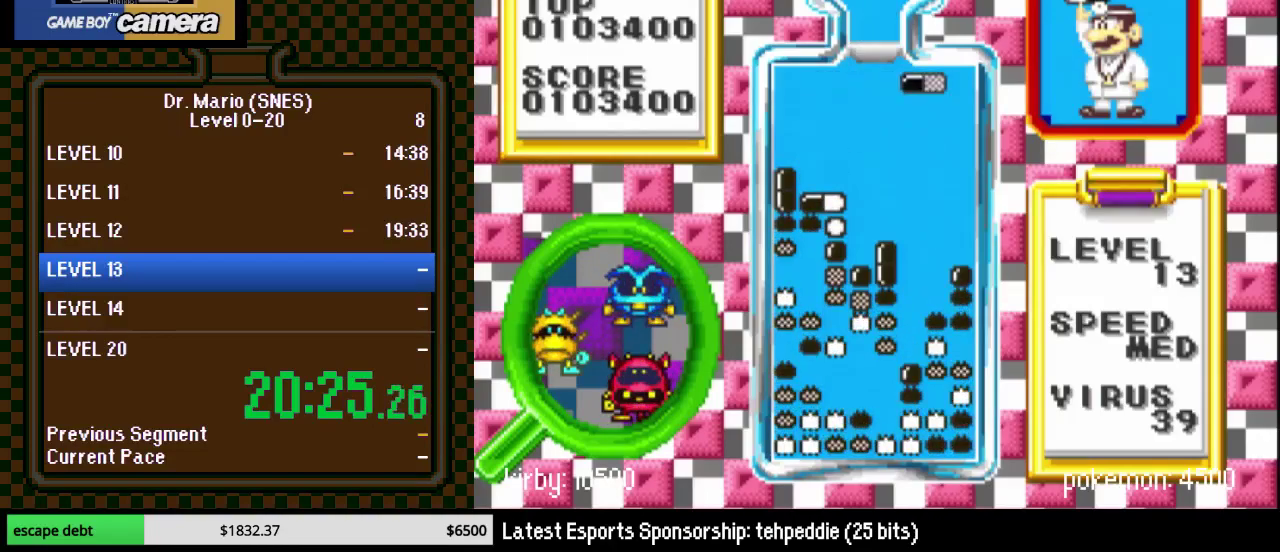
{"buttons": ["DPAD_DOWN"], "events": [[283, "Y", "down"], [317, "DPAD_LEFT", "down"], [367, "DPAD_LEFT", "up"], [367, "Y", "up"], [500, "DPAD_DOWN", "down"]]}
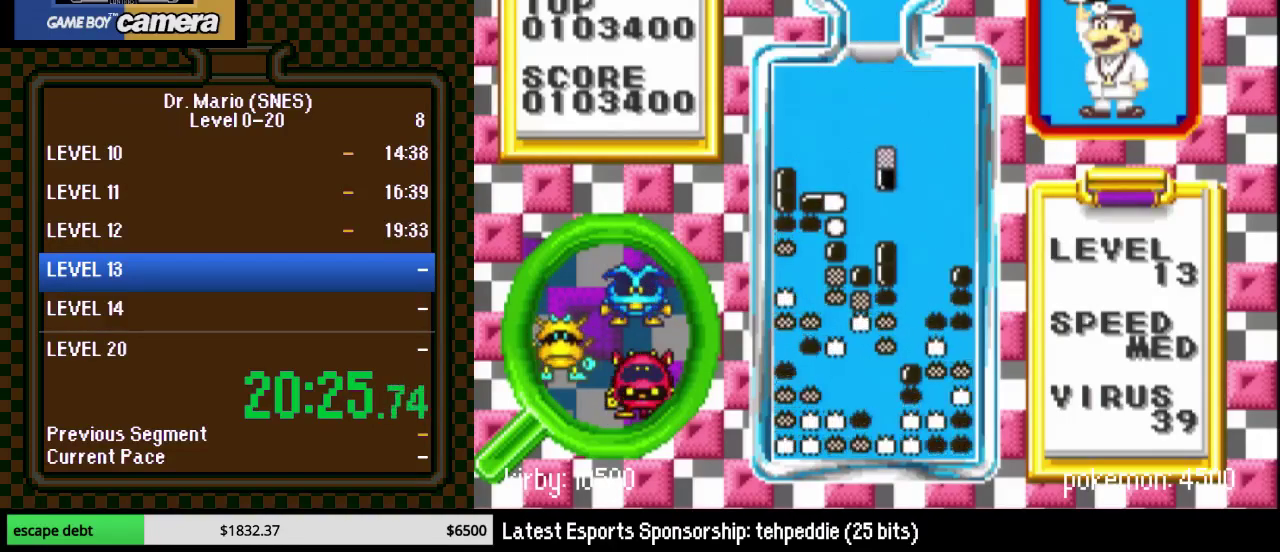
{"buttons": [], "events": [[283, "DPAD_DOWN", "up"]]}
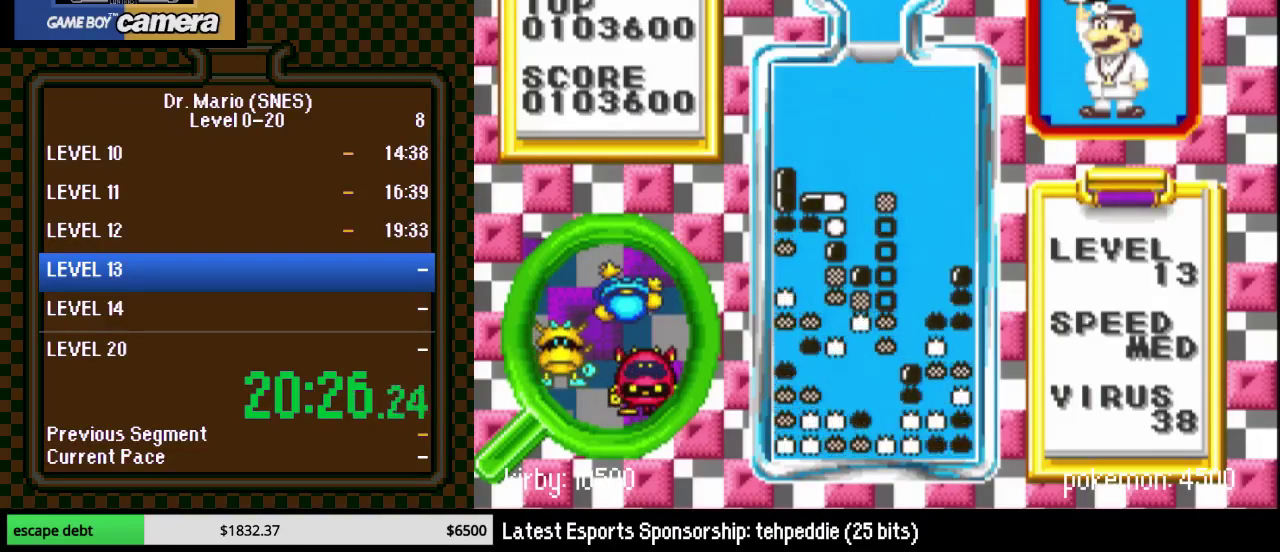
{"buttons": [], "events": []}
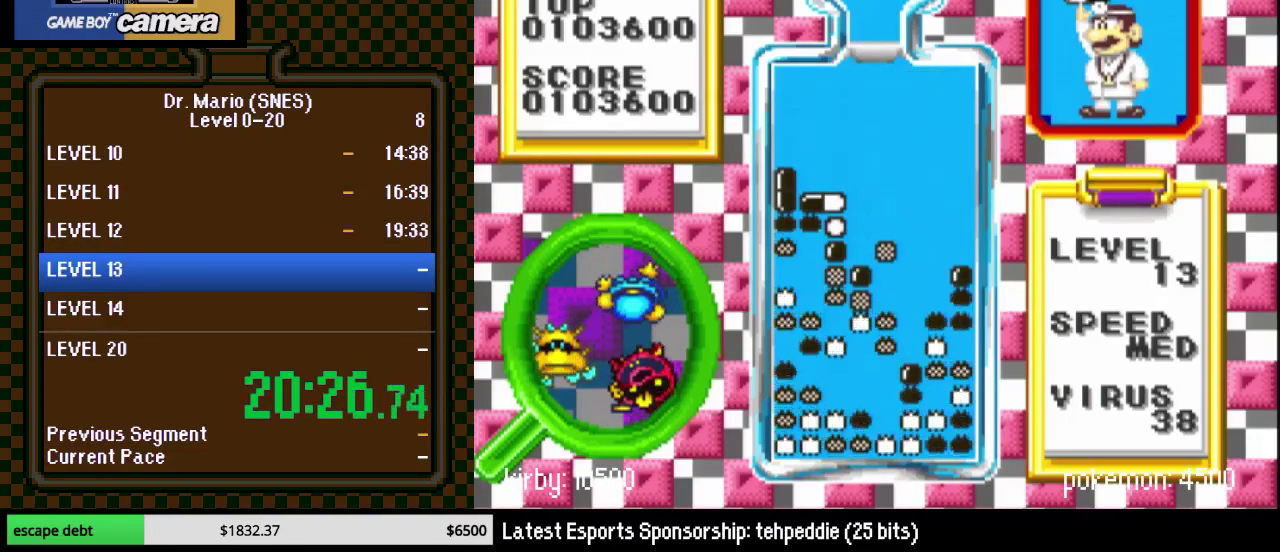
{"buttons": ["DPAD_LEFT"], "events": [[250, "DPAD_LEFT", "down"]]}
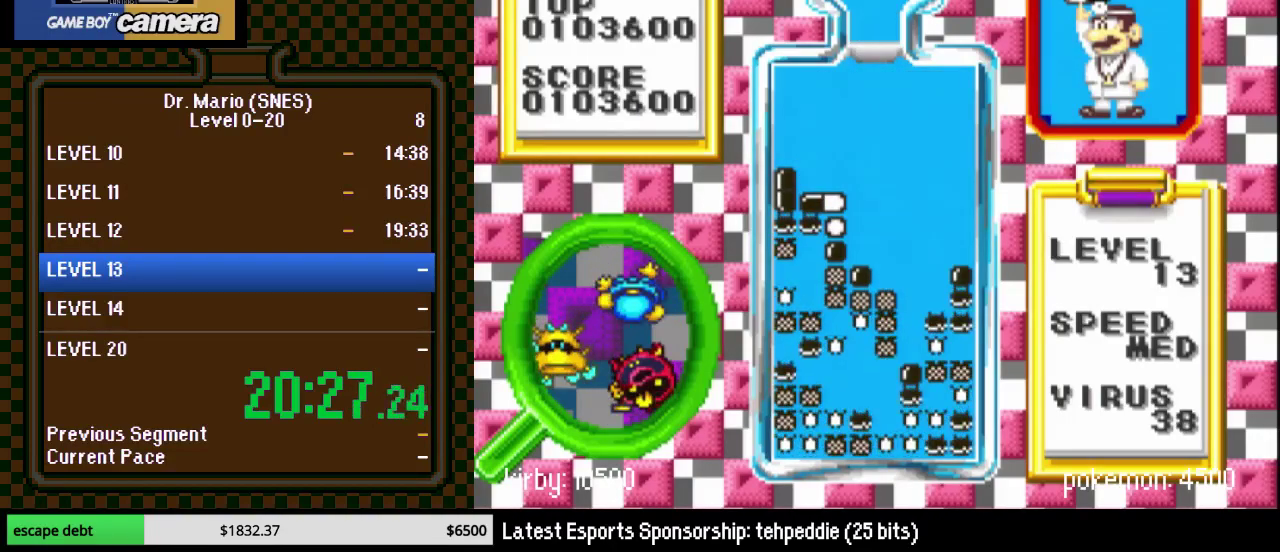
{"buttons": [], "events": [[467, "DPAD_LEFT", "up"]]}
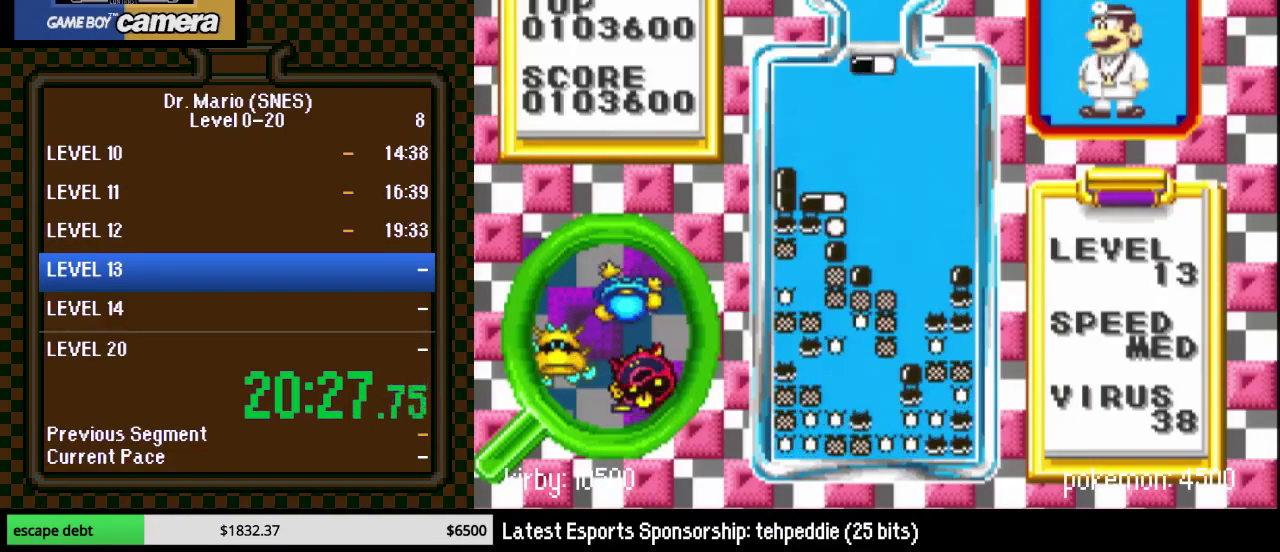
{"buttons": ["B"], "events": [[83, "DPAD_LEFT", "down"], [150, "B", "down"], [217, "DPAD_LEFT", "up"], [250, "B", "up"], [300, "DPAD_LEFT", "down"], [400, "B", "down"], [400, "DPAD_LEFT", "up"]]}
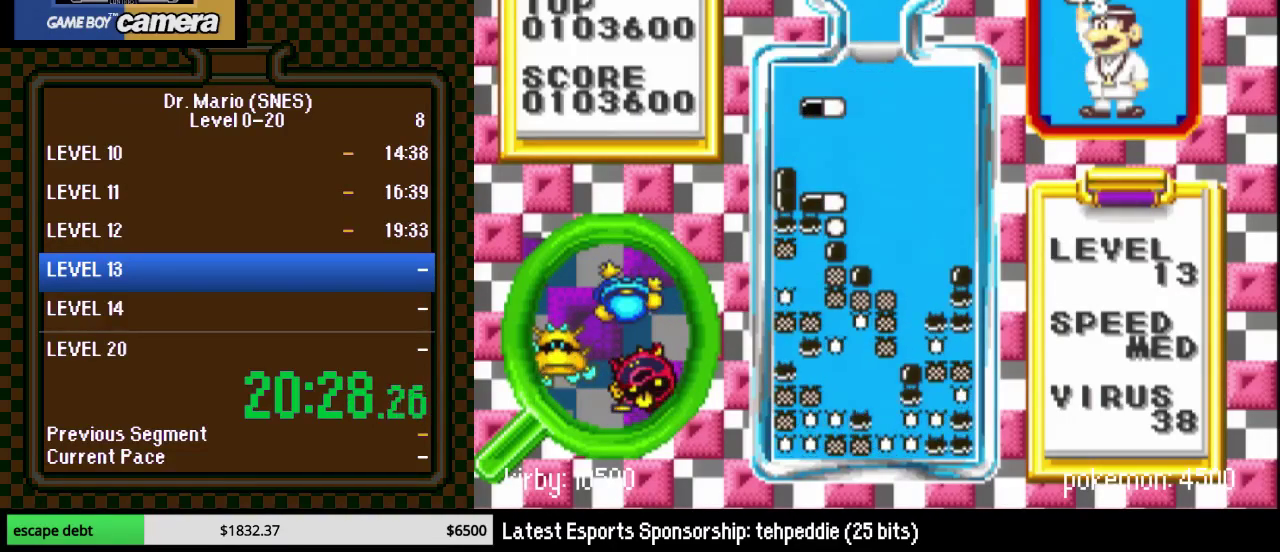
{"buttons": [], "events": [[50, "B", "up"], [117, "DPAD_DOWN", "down"], [367, "DPAD_DOWN", "up"]]}
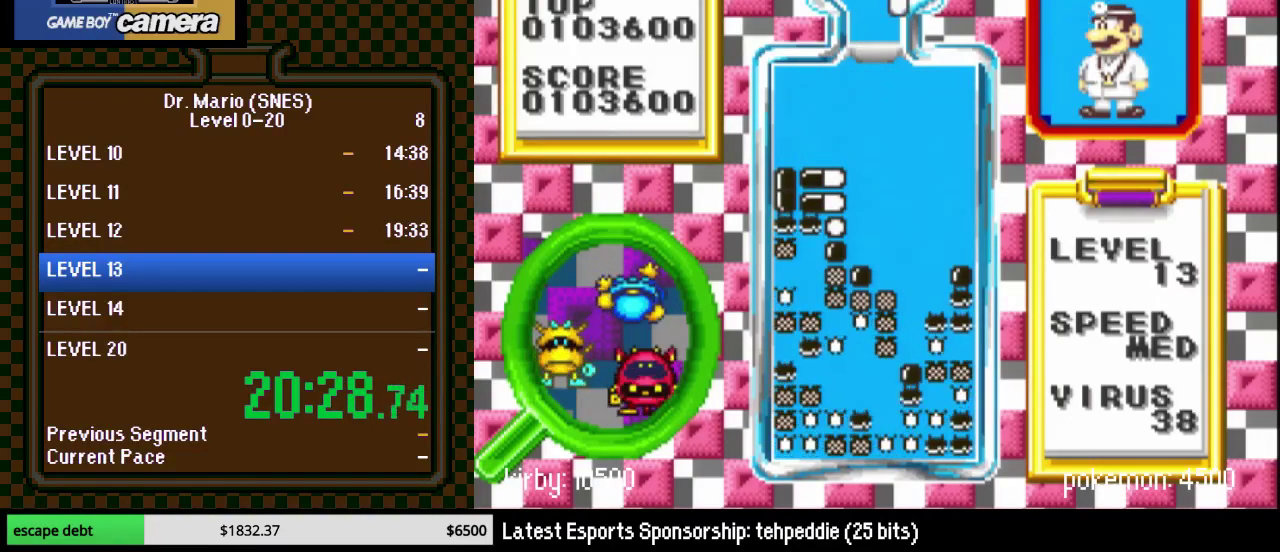
{"buttons": ["DPAD_DOWN"], "events": [[250, "DPAD_LEFT", "down"], [250, "Y", "down"], [300, "DPAD_LEFT", "up"], [367, "DPAD_DOWN", "down"], [400, "Y", "up"]]}
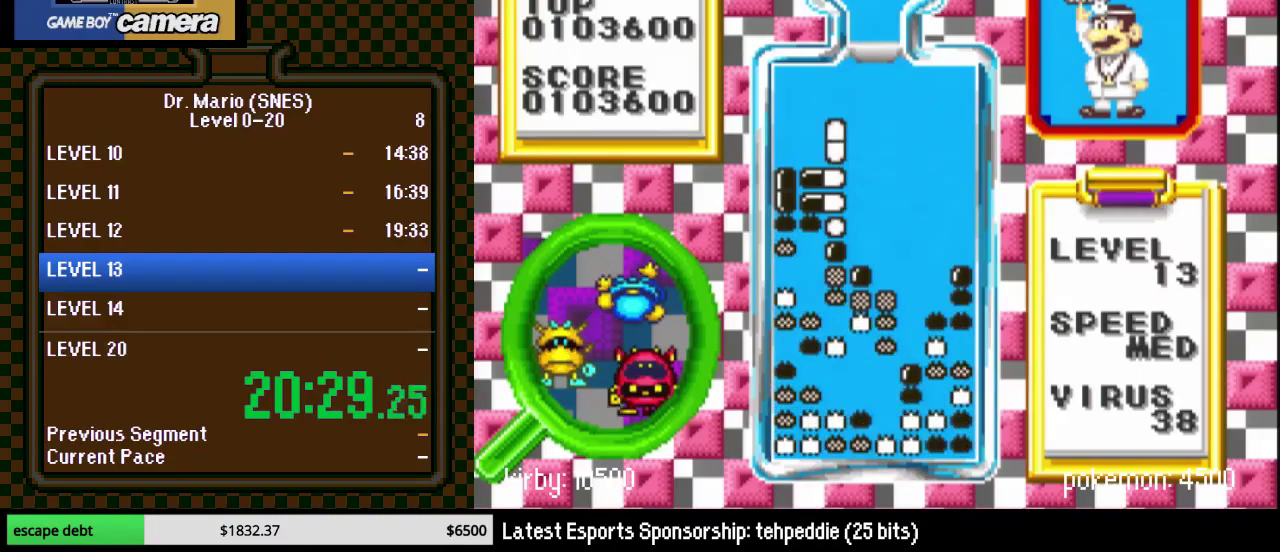
{"buttons": ["DPAD_DOWN"], "events": [[150, "DPAD_RIGHT", "down"], [267, "DPAD_RIGHT", "up"], [367, "DPAD_LEFT", "down"], [467, "DPAD_LEFT", "up"]]}
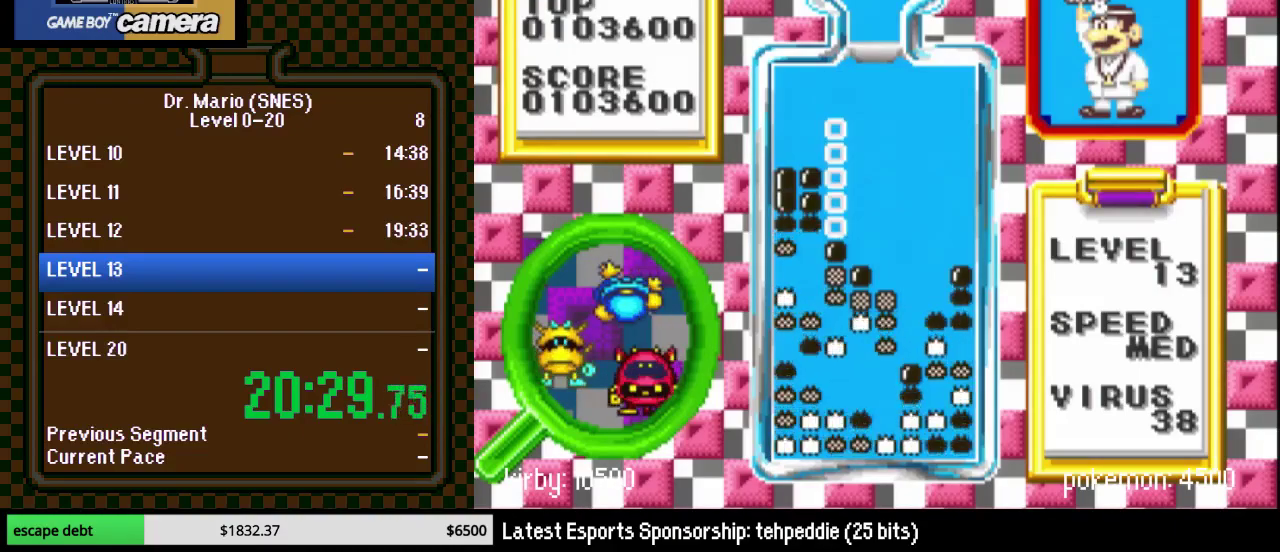
{"buttons": [], "events": [[50, "DPAD_DOWN", "up"], [267, "DPAD_RIGHT", "down"], [433, "DPAD_RIGHT", "up"]]}
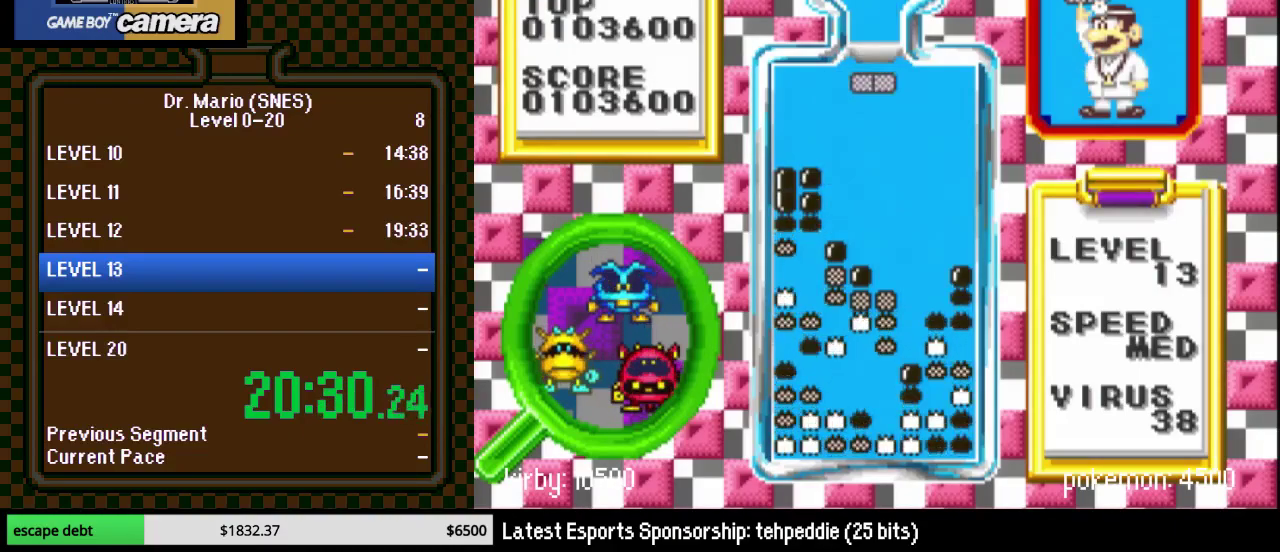
{"buttons": ["DPAD_DOWN"], "events": [[50, "Y", "down"], [200, "Y", "up"], [267, "DPAD_RIGHT", "down"], [367, "DPAD_DOWN", "down"], [367, "DPAD_RIGHT", "up"]]}
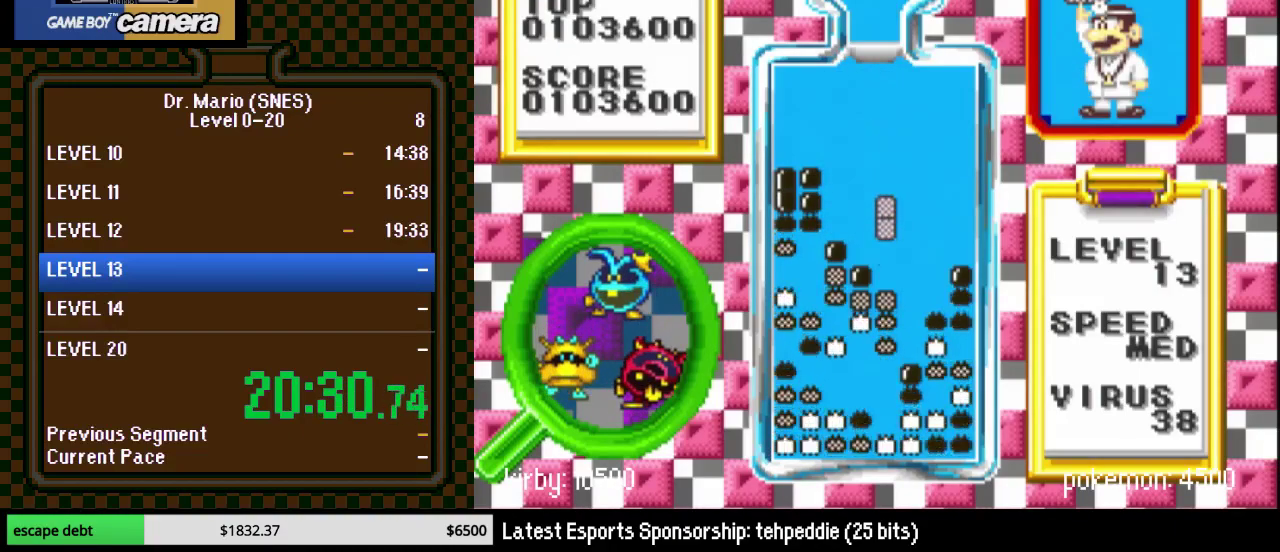
{"buttons": [], "events": [[333, "DPAD_DOWN", "up"]]}
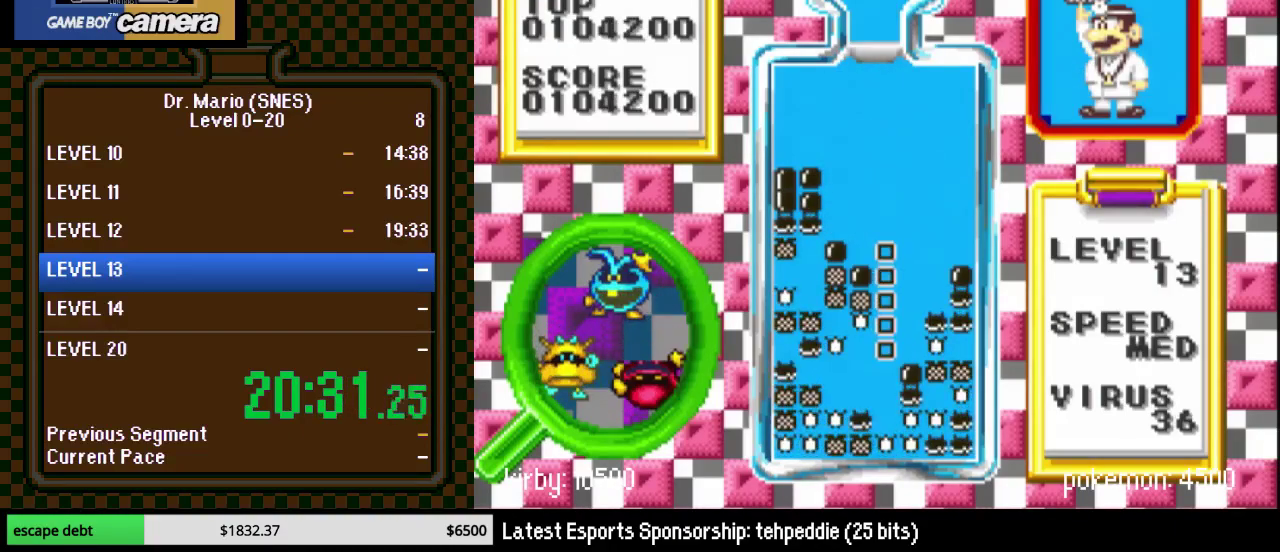
{"buttons": ["DPAD_DOWN"], "events": [[117, "DPAD_RIGHT", "down"], [300, "DPAD_RIGHT", "up"], [333, "DPAD_DOWN", "down"]]}
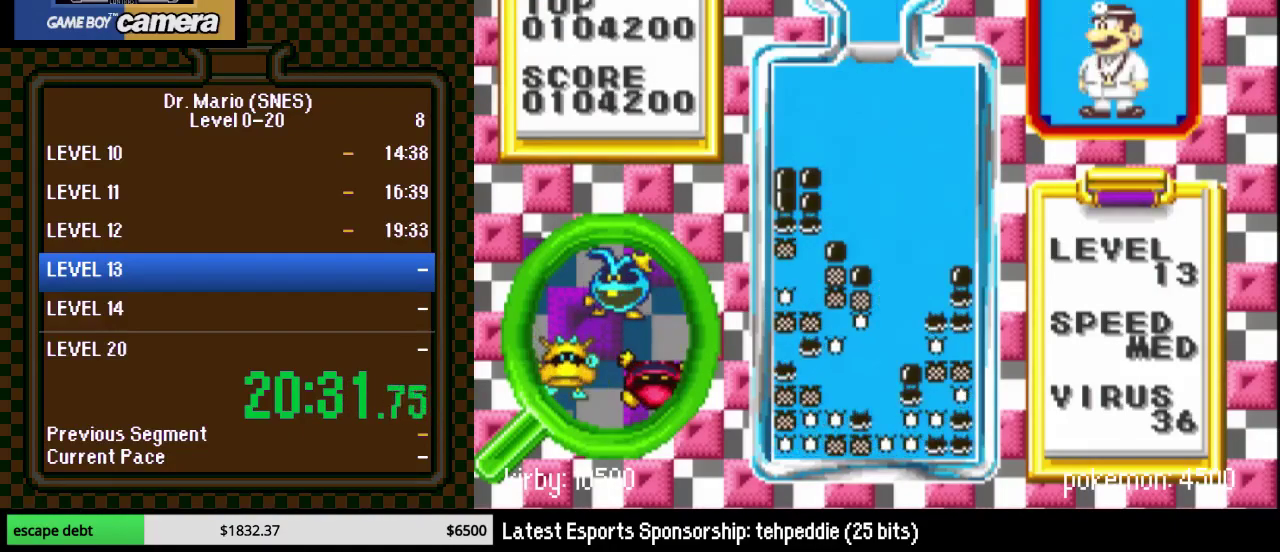
{"buttons": ["DPAD_DOWN"], "events": [[50, "DPAD_DOWN", "up"], [233, "DPAD_RIGHT", "down"], [267, "Y", "down"], [300, "DPAD_RIGHT", "up"], [450, "Y", "up"], [483, "DPAD_DOWN", "down"]]}
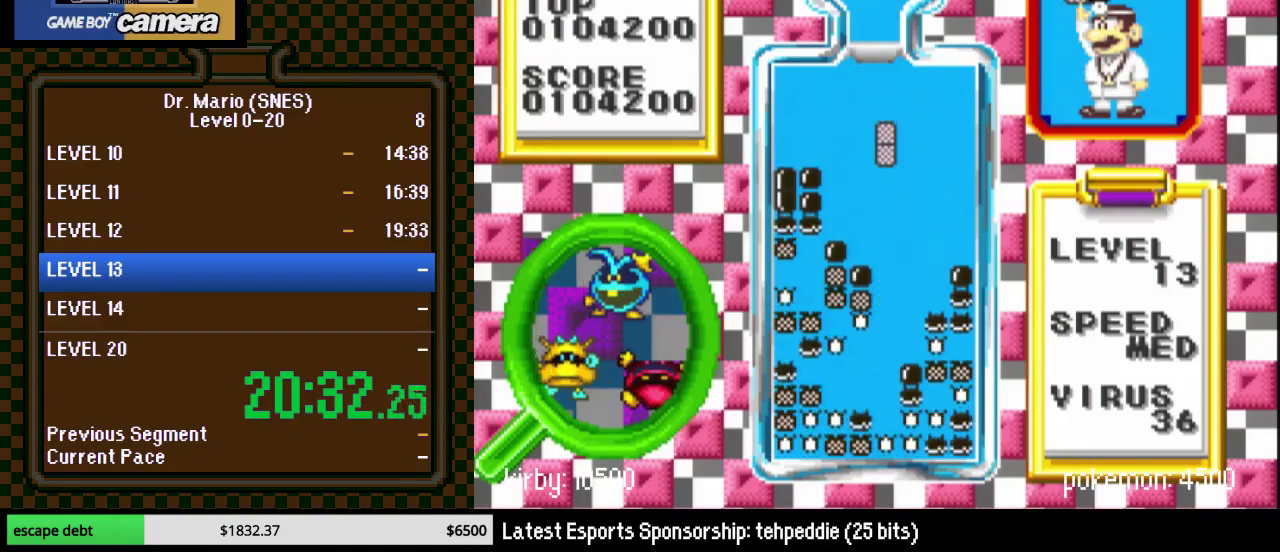
{"buttons": ["DPAD_LEFT"], "events": [[150, "DPAD_DOWN", "up"], [200, "DPAD_DOWN", "down"], [333, "DPAD_DOWN", "up"], [483, "DPAD_LEFT", "down"]]}
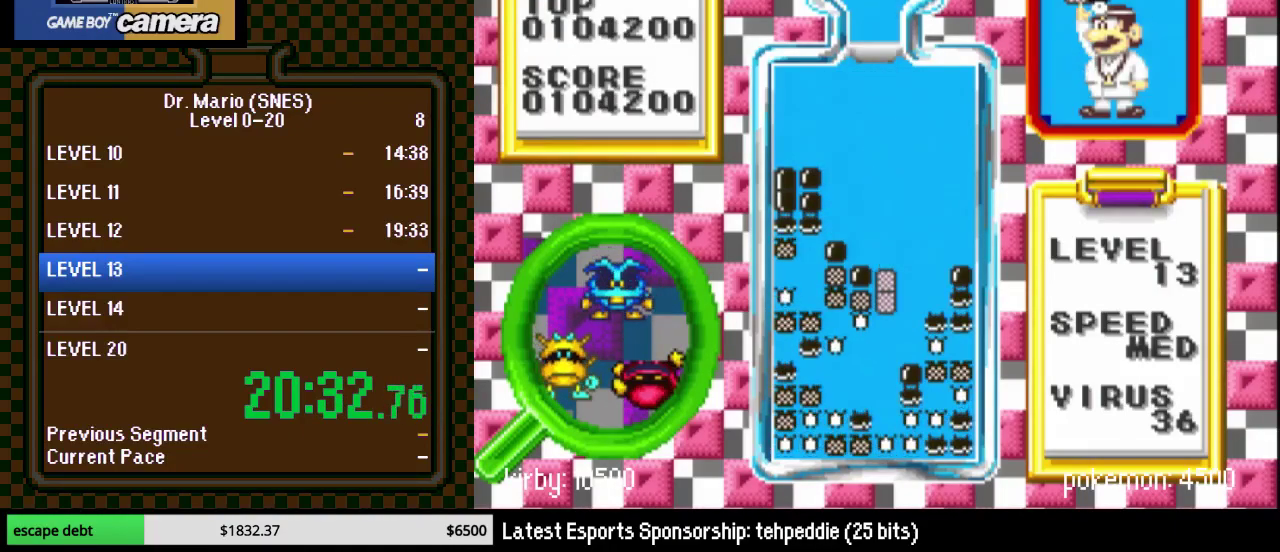
{"buttons": [], "events": [[83, "DPAD_LEFT", "up"], [333, "DPAD_LEFT", "down"], [483, "DPAD_LEFT", "up"]]}
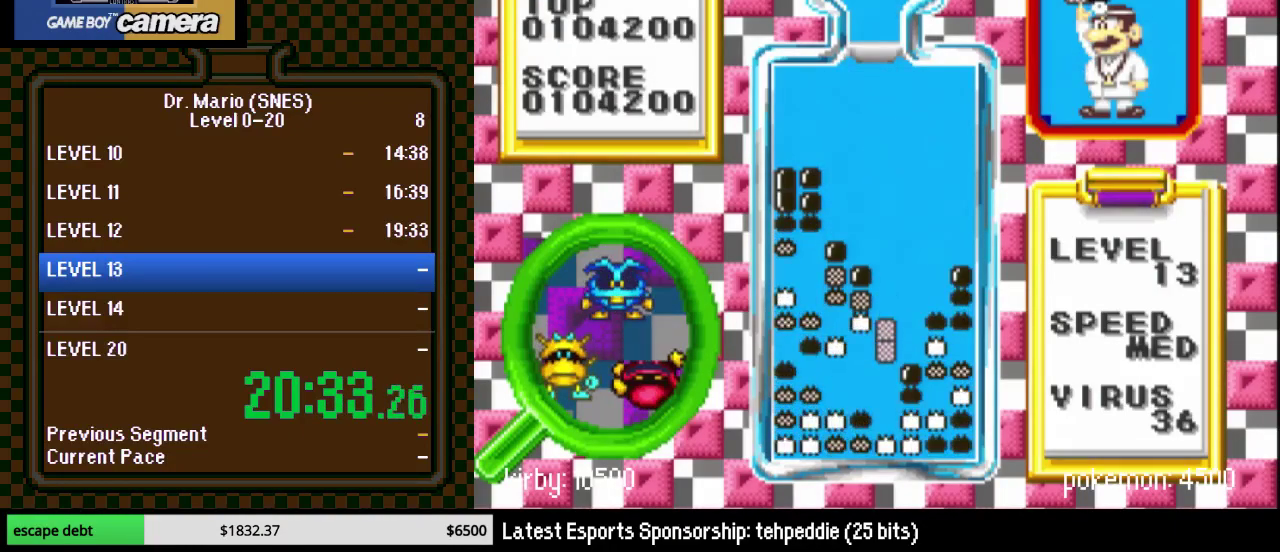
{"buttons": [], "events": [[50, "DPAD_LEFT", "down"], [133, "Y", "down"], [167, "DPAD_LEFT", "up"], [300, "DPAD_LEFT", "down"], [300, "DPAD_UP", "down"], [300, "Y", "up"], [367, "DPAD_UP", "up"], [400, "DPAD_LEFT", "up"]]}
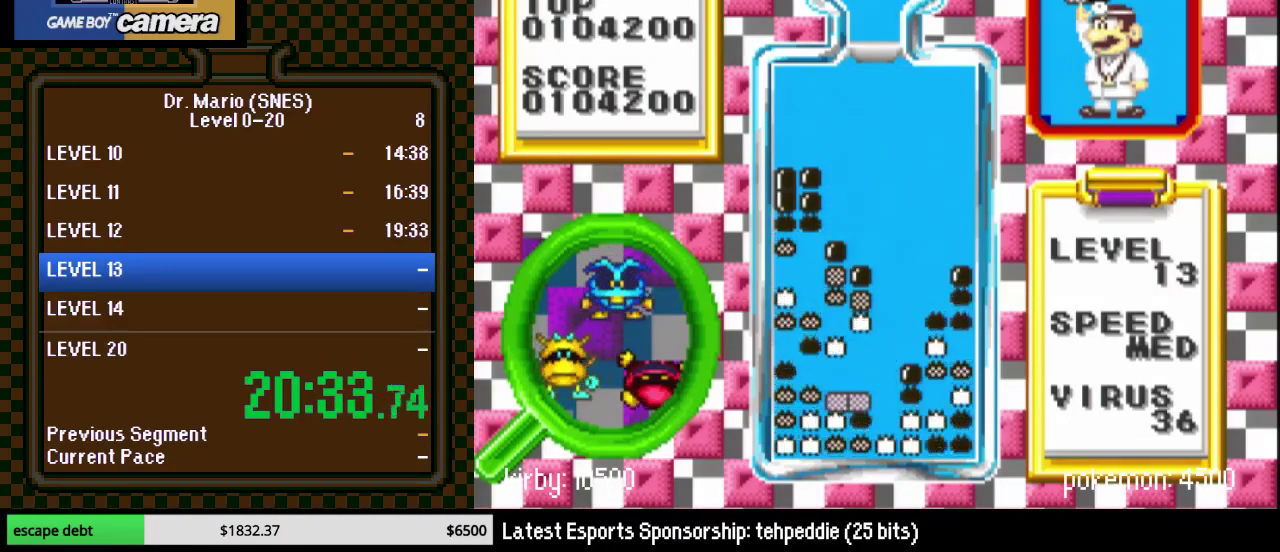
{"buttons": [], "events": [[167, "DPAD_DOWN", "down"], [333, "DPAD_DOWN", "up"]]}
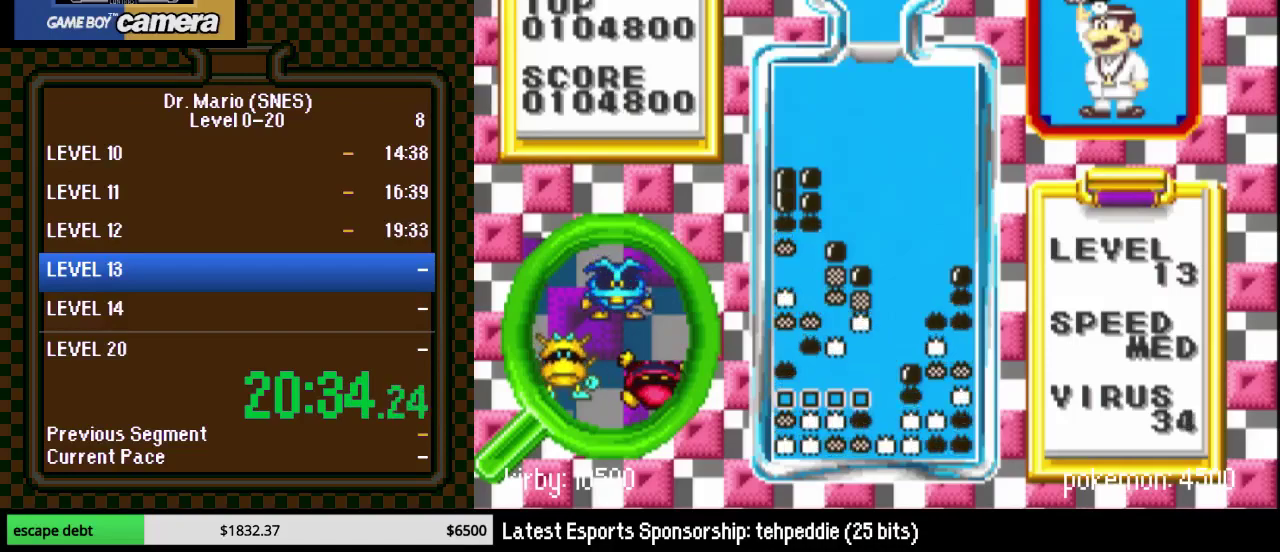
{"buttons": ["DPAD_LEFT"], "events": [[83, "DPAD_LEFT", "down"]]}
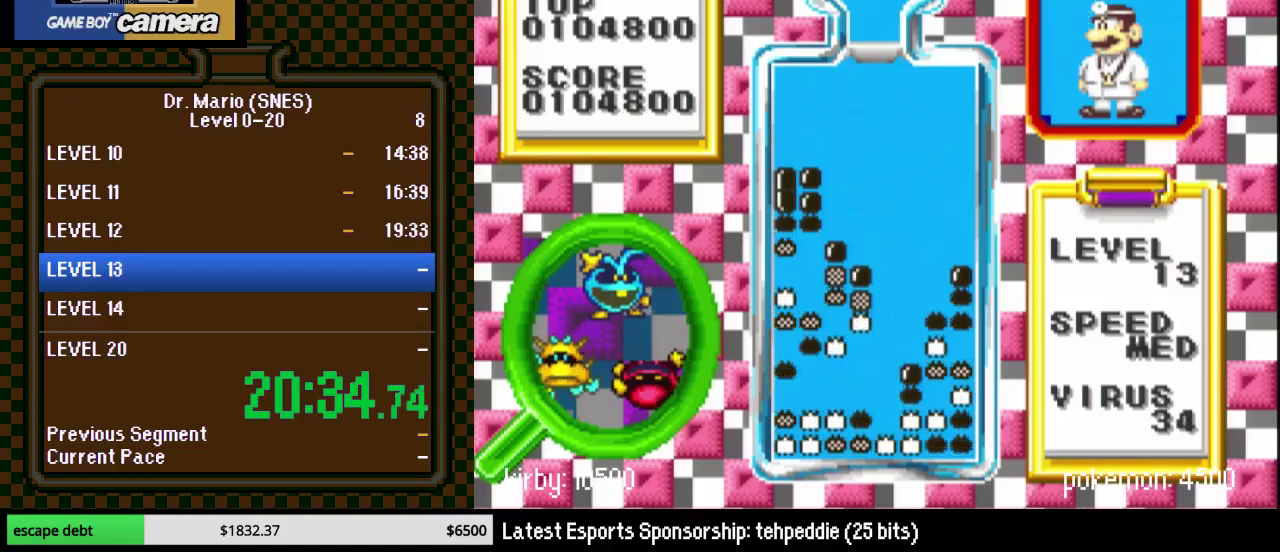
{"buttons": ["B", "DPAD_LEFT"], "events": [[17, "DPAD_LEFT", "up"], [200, "DPAD_LEFT", "down"], [333, "B", "down"]]}
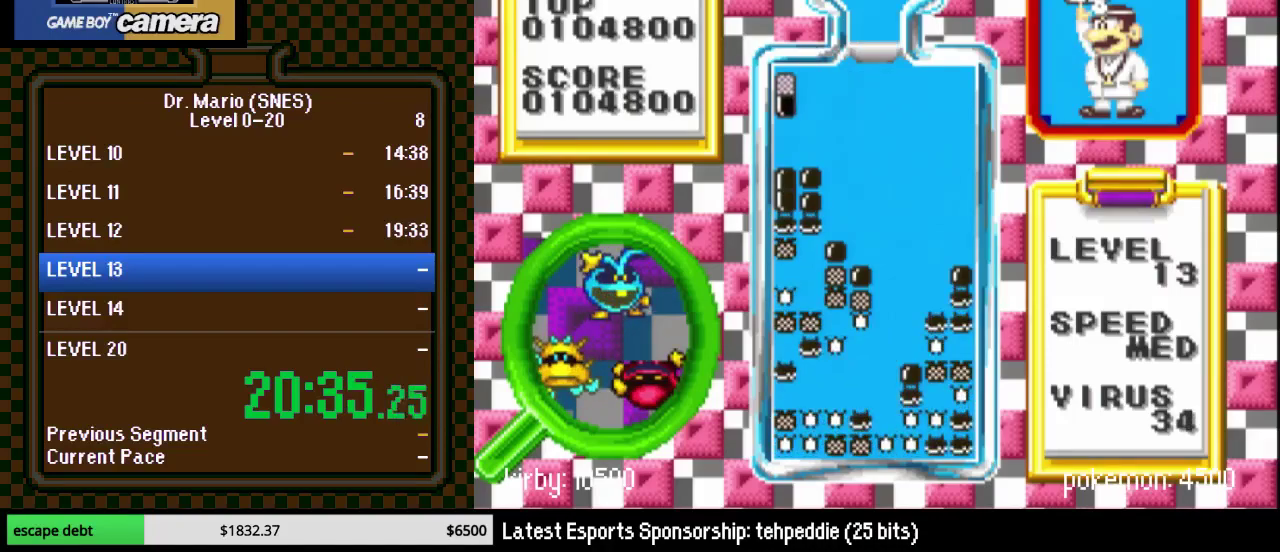
{"buttons": [], "events": [[50, "B", "up"], [100, "DPAD_DOWN", "down"], [100, "DPAD_LEFT", "up"], [450, "DPAD_DOWN", "up"]]}
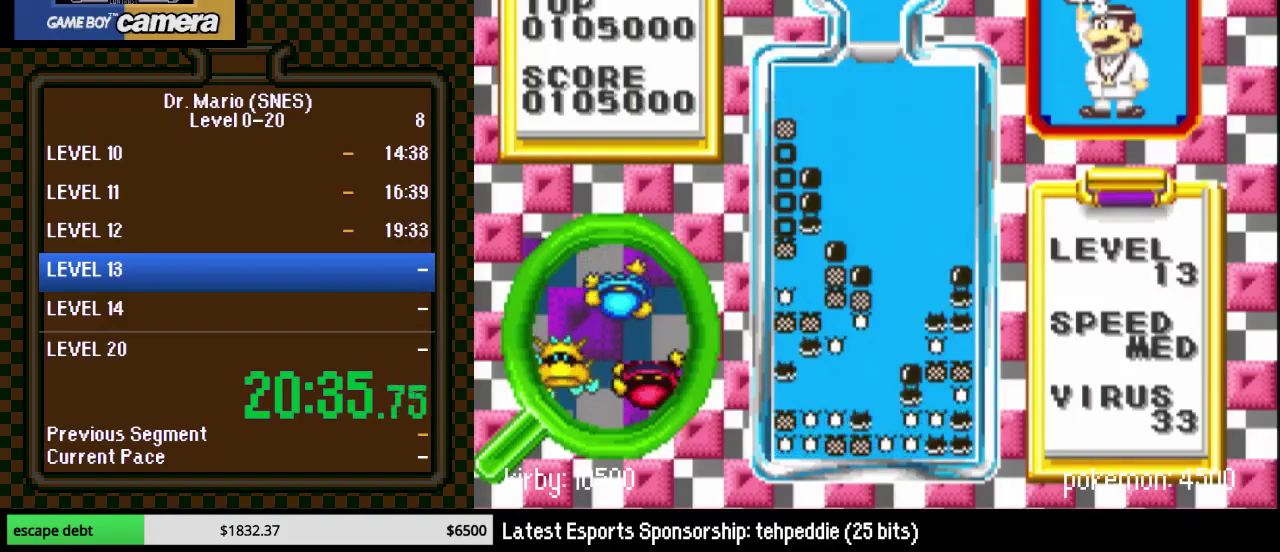
{"buttons": ["DPAD_DOWN"], "events": [[200, "DPAD_DOWN", "down"]]}
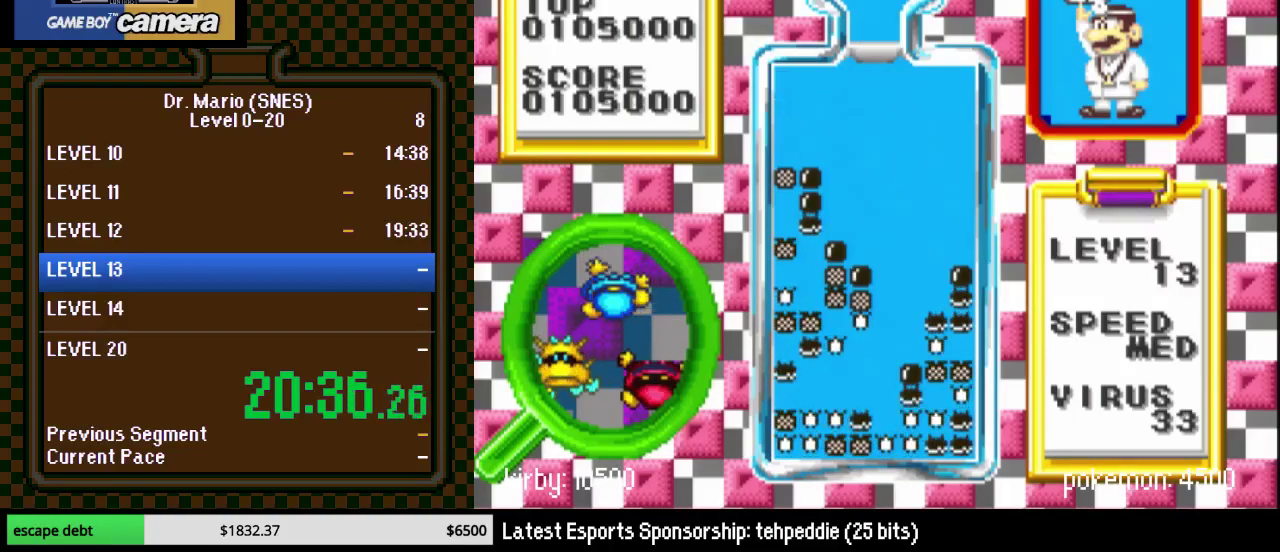
{"buttons": [], "events": [[317, "DPAD_DOWN", "up"]]}